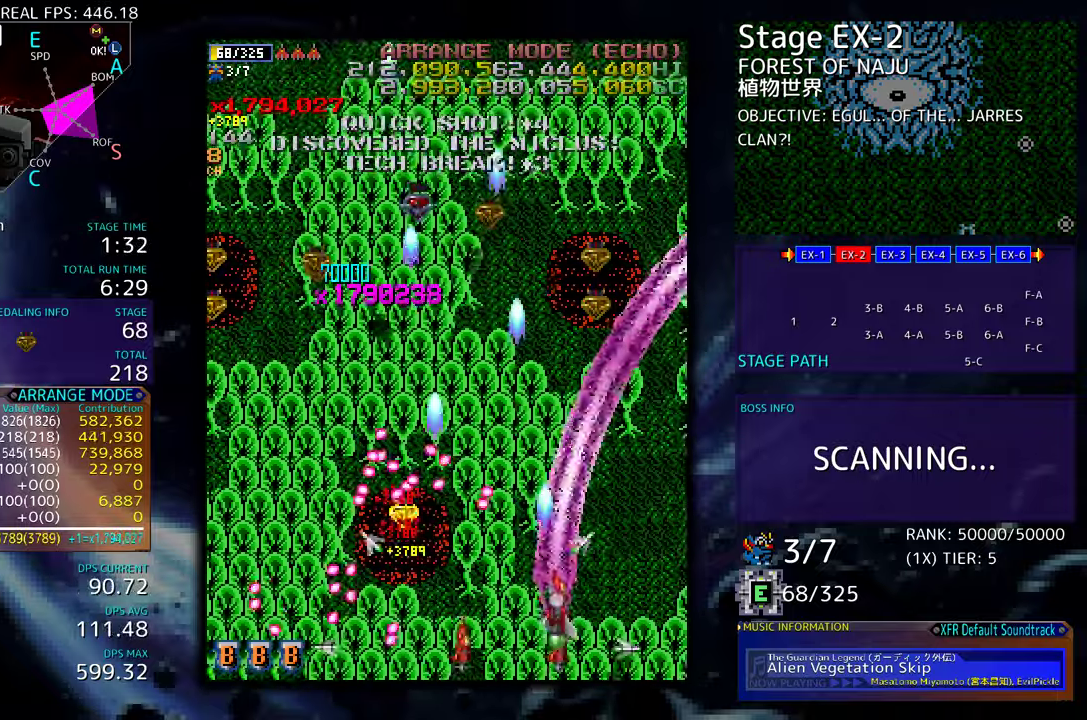
Gameplay with a controller (arcade stick); each line is a JSON object with the inputs held at the frame after it. "events" lists button and stick changes between this image and that frame as [ms after this image, input, new state], when the widget could be followed in between. Not read: L3 R3 other_buttons.
{"buttons": ["DPAD_LEFT"], "events": [[217, "DPAD_RIGHT", "up"], [300, "DPAD_LEFT", "down"], [467, "DPAD_UP", "up"]]}
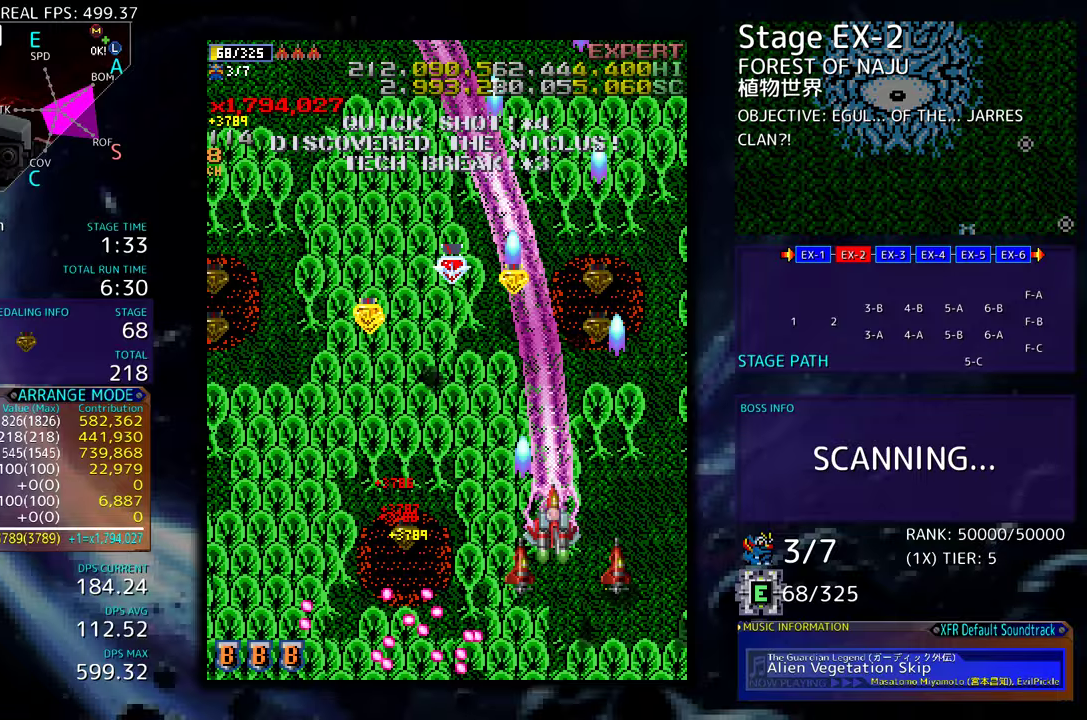
{"buttons": ["DPAD_UP", "DPAD_LEFT"], "events": [[200, "DPAD_DOWN", "down"], [417, "DPAD_DOWN", "up"], [500, "DPAD_UP", "down"]]}
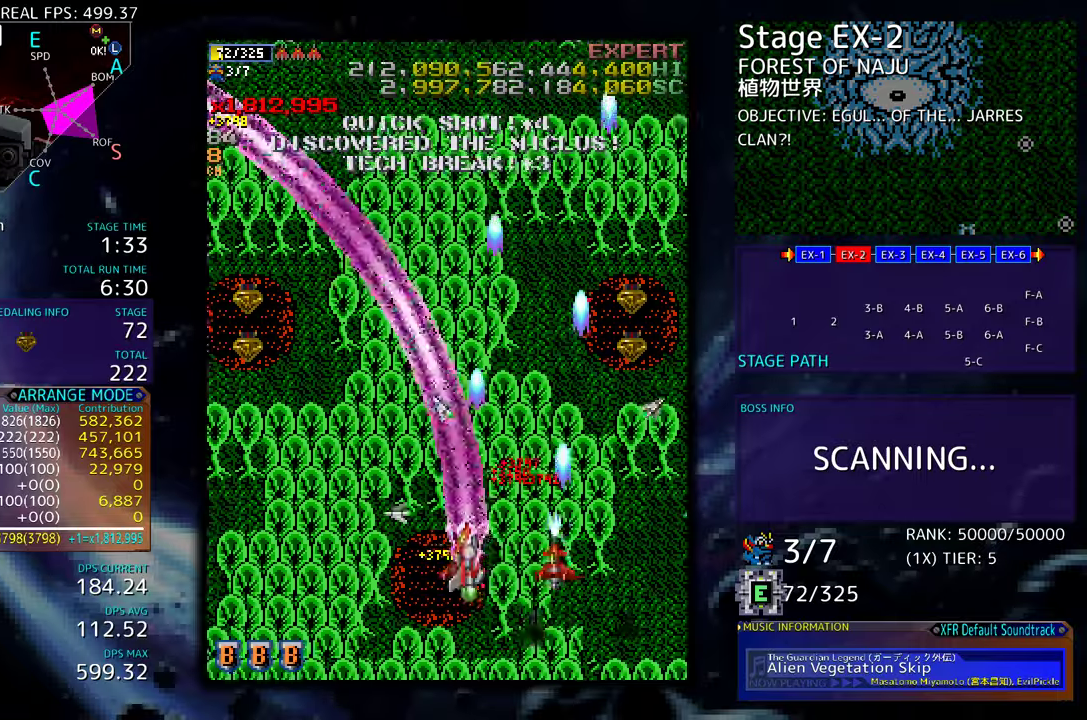
{"buttons": ["DPAD_UP", "DPAD_LEFT"], "events": []}
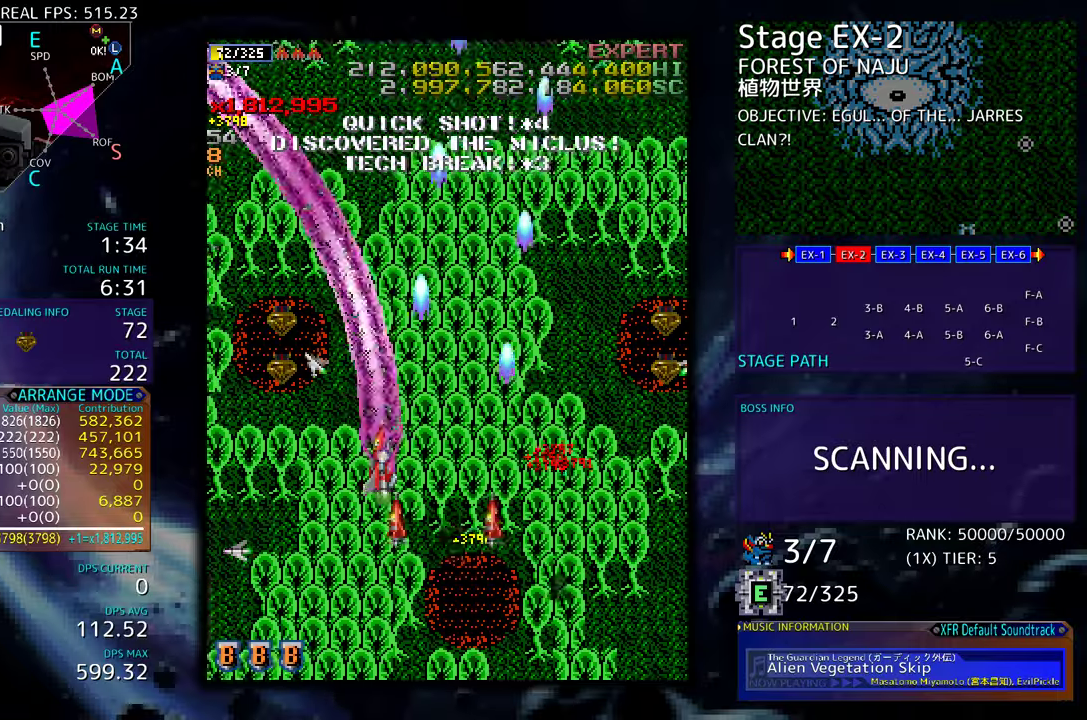
{"buttons": ["DPAD_UP"], "events": [[500, "DPAD_LEFT", "up"]]}
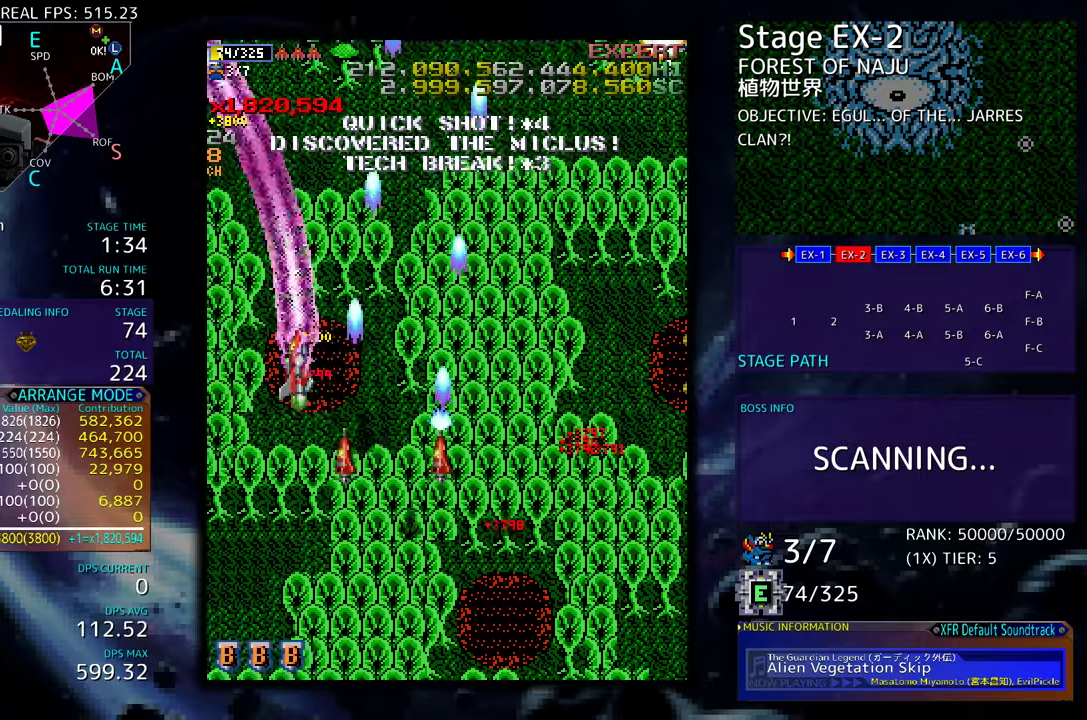
{"buttons": ["DPAD_DOWN", "DPAD_RIGHT"], "events": [[50, "DPAD_RIGHT", "down"], [67, "DPAD_UP", "up"], [100, "DPAD_DOWN", "down"]]}
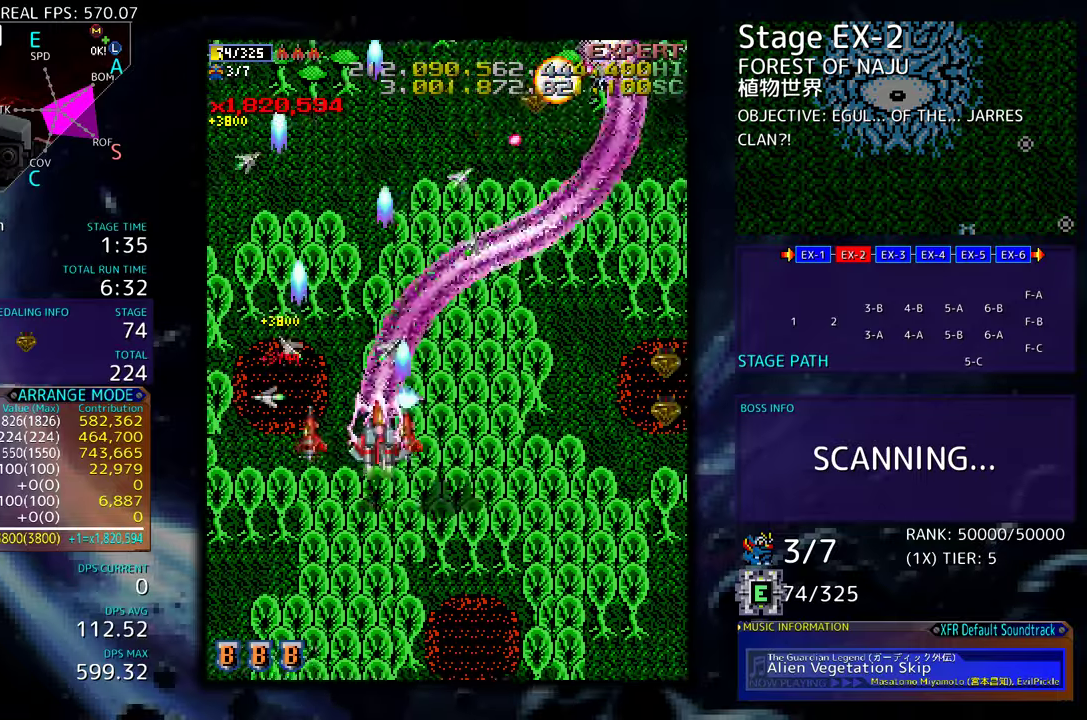
{"buttons": ["DPAD_DOWN", "DPAD_RIGHT"], "events": [[150, "DPAD_RIGHT", "up"], [167, "DPAD_DOWN", "up"], [167, "DPAD_LEFT", "down"], [367, "DPAD_DOWN", "down"], [417, "DPAD_LEFT", "up"], [467, "DPAD_RIGHT", "down"]]}
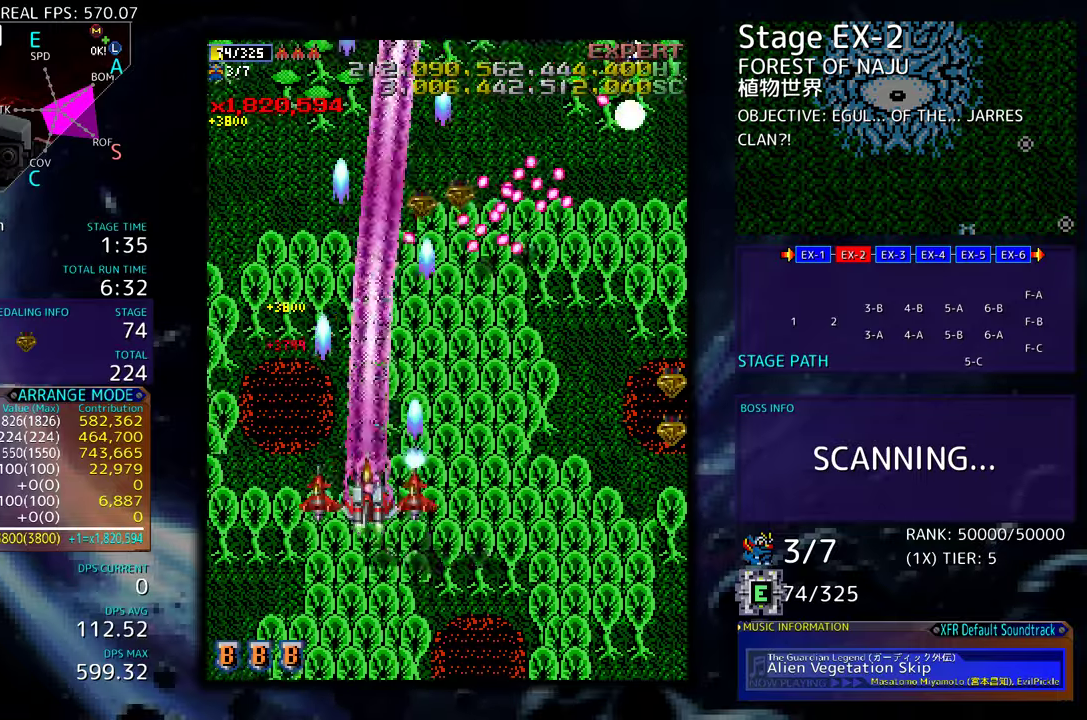
{"buttons": ["DPAD_DOWN", "DPAD_RIGHT"], "events": [[83, "DPAD_DOWN", "up"], [83, "DPAD_RIGHT", "up"], [167, "DPAD_RIGHT", "down"], [250, "DPAD_RIGHT", "up"], [300, "DPAD_RIGHT", "down"], [317, "DPAD_DOWN", "down"]]}
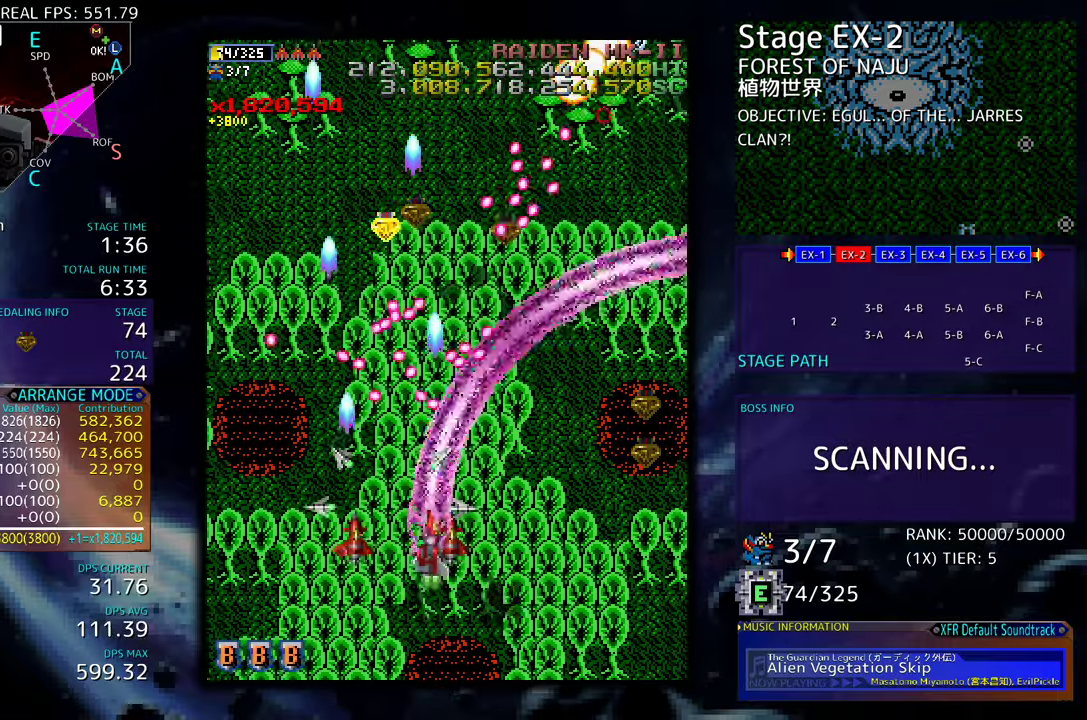
{"buttons": ["DPAD_UP", "DPAD_RIGHT"], "events": [[183, "DPAD_DOWN", "up"], [333, "DPAD_UP", "down"]]}
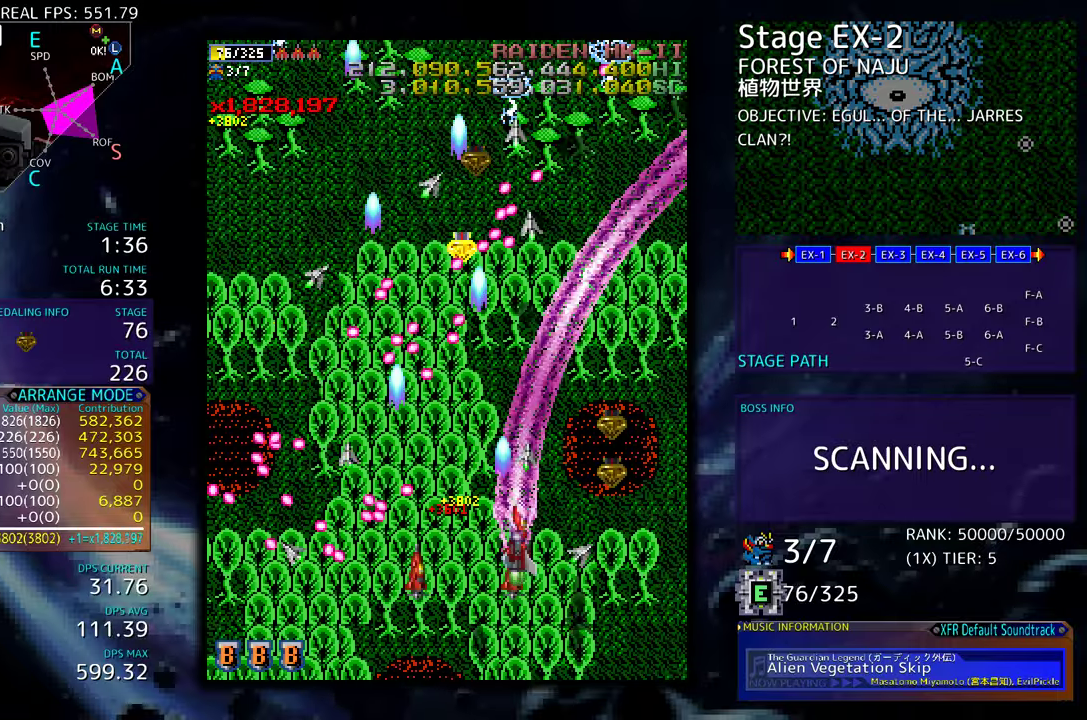
{"buttons": ["DPAD_UP", "DPAD_RIGHT"], "events": []}
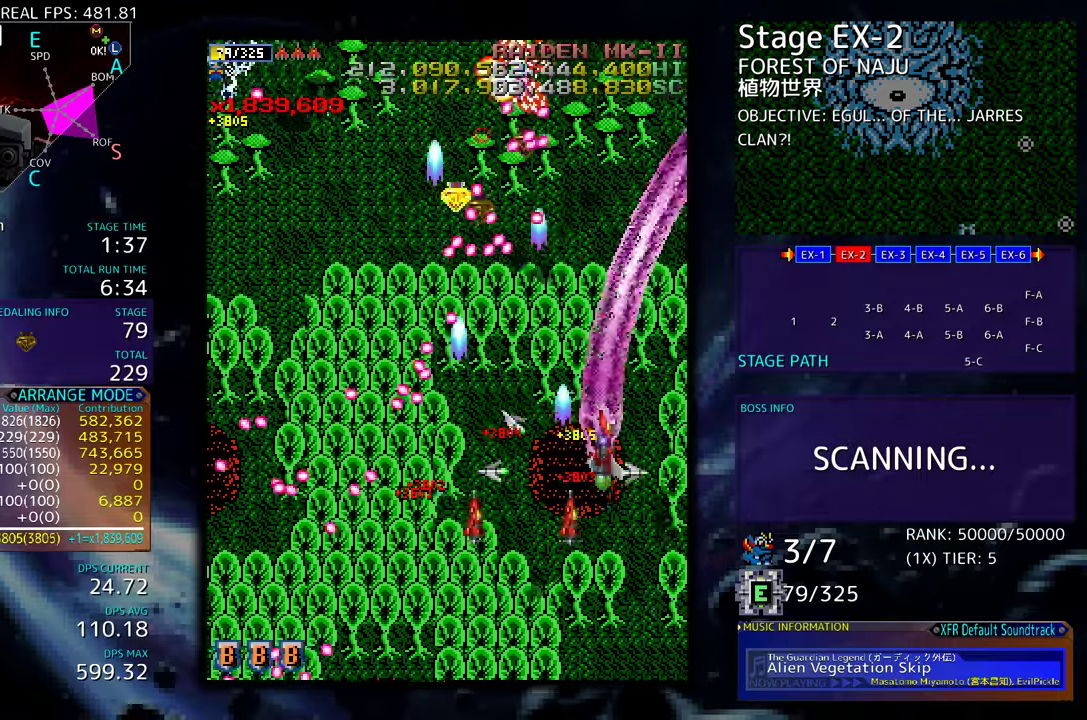
{"buttons": [], "events": [[100, "DPAD_UP", "up"], [133, "DPAD_RIGHT", "up"], [217, "DPAD_DOWN", "down"], [283, "DPAD_DOWN", "up"], [367, "DPAD_DOWN", "down"], [367, "DPAD_RIGHT", "down"], [400, "DPAD_RIGHT", "up"], [433, "DPAD_DOWN", "up"]]}
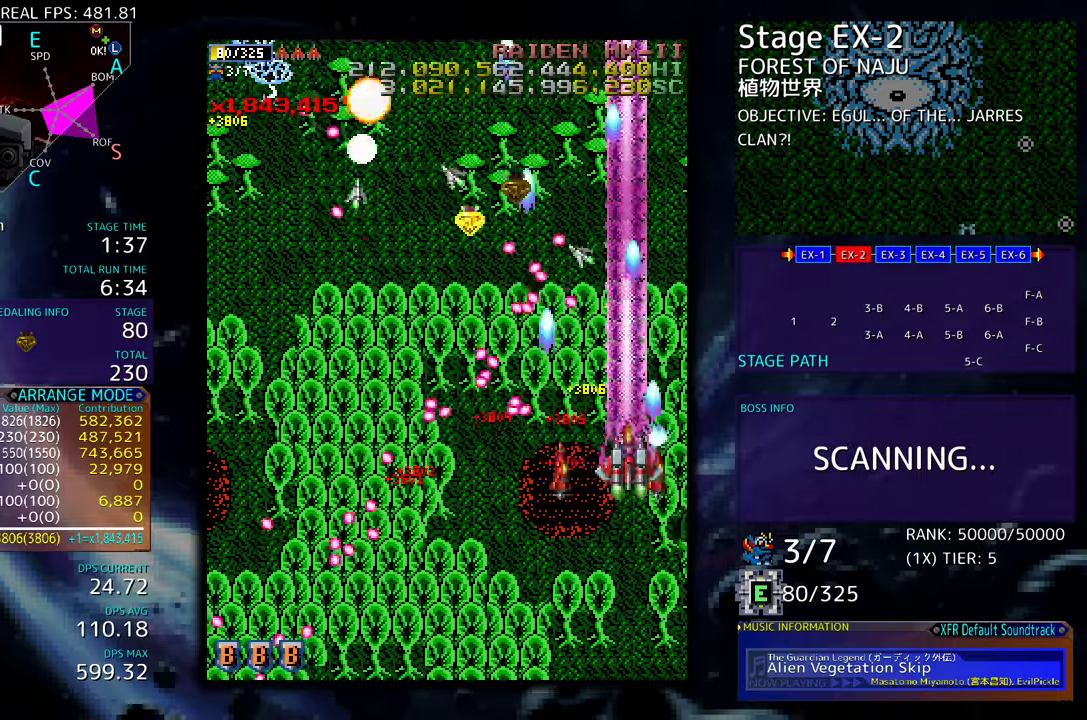
{"buttons": ["DPAD_UP", "DPAD_LEFT"], "events": [[17, "DPAD_RIGHT", "down"], [167, "DPAD_UP", "down"], [333, "DPAD_RIGHT", "up"], [400, "DPAD_LEFT", "down"]]}
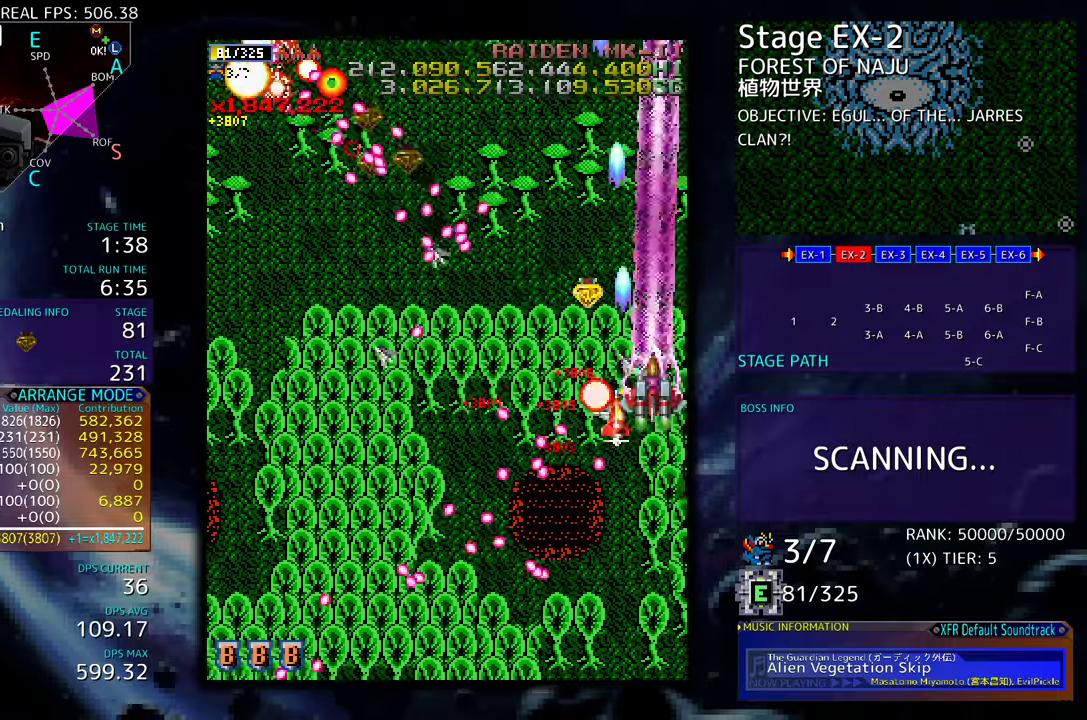
{"buttons": [], "events": [[17, "DPAD_UP", "up"], [67, "DPAD_DOWN", "down"], [200, "DPAD_LEFT", "up"], [267, "DPAD_DOWN", "up"], [400, "DPAD_DOWN", "down"], [483, "DPAD_DOWN", "up"]]}
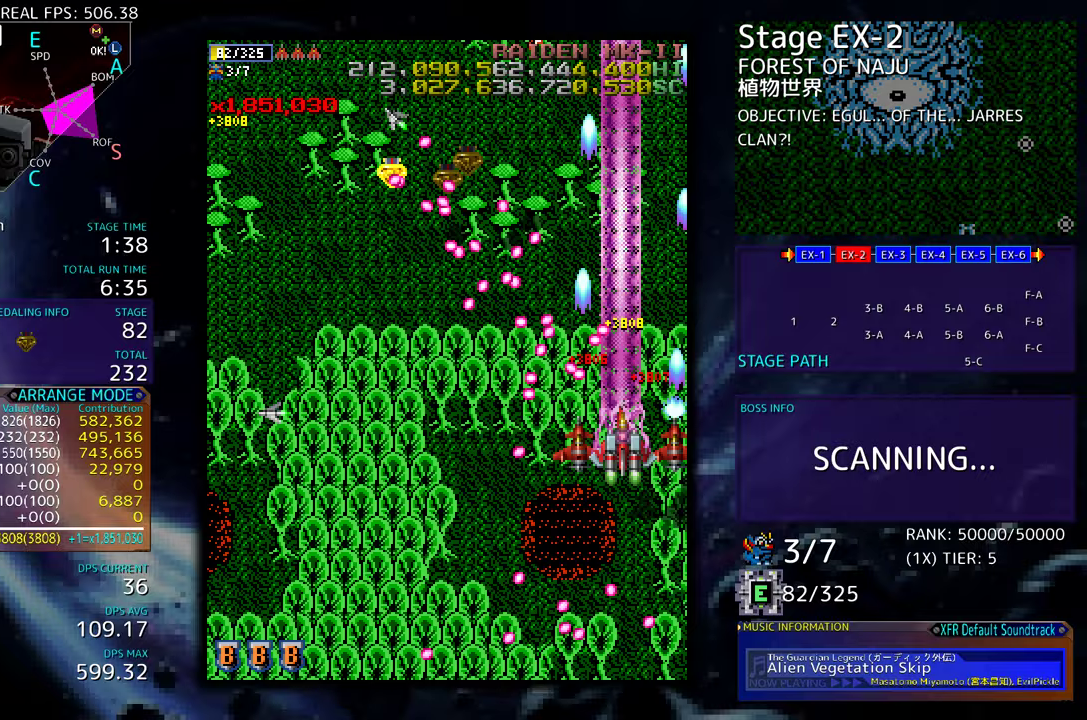
{"buttons": ["DPAD_DOWN", "DPAD_LEFT"], "events": [[50, "DPAD_DOWN", "down"], [150, "DPAD_DOWN", "up"], [367, "DPAD_DOWN", "down"], [367, "DPAD_LEFT", "down"], [400, "DPAD_DOWN", "up"], [467, "DPAD_DOWN", "down"]]}
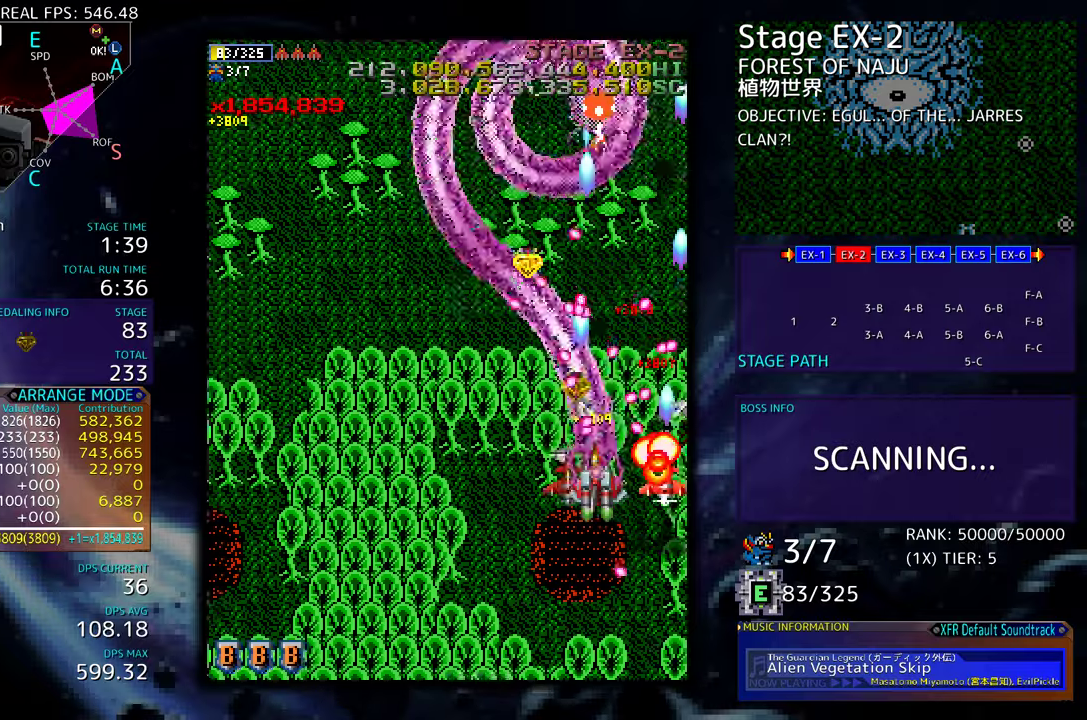
{"buttons": ["DPAD_DOWN", "DPAD_LEFT"], "events": []}
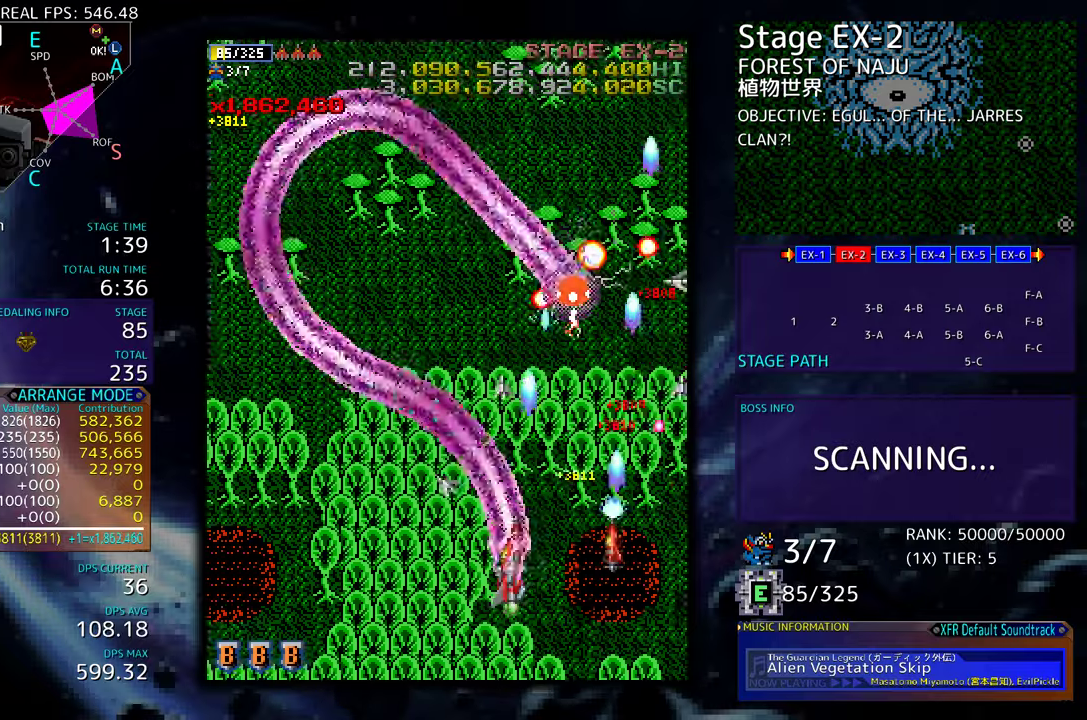
{"buttons": ["DPAD_LEFT"], "events": [[433, "DPAD_DOWN", "up"]]}
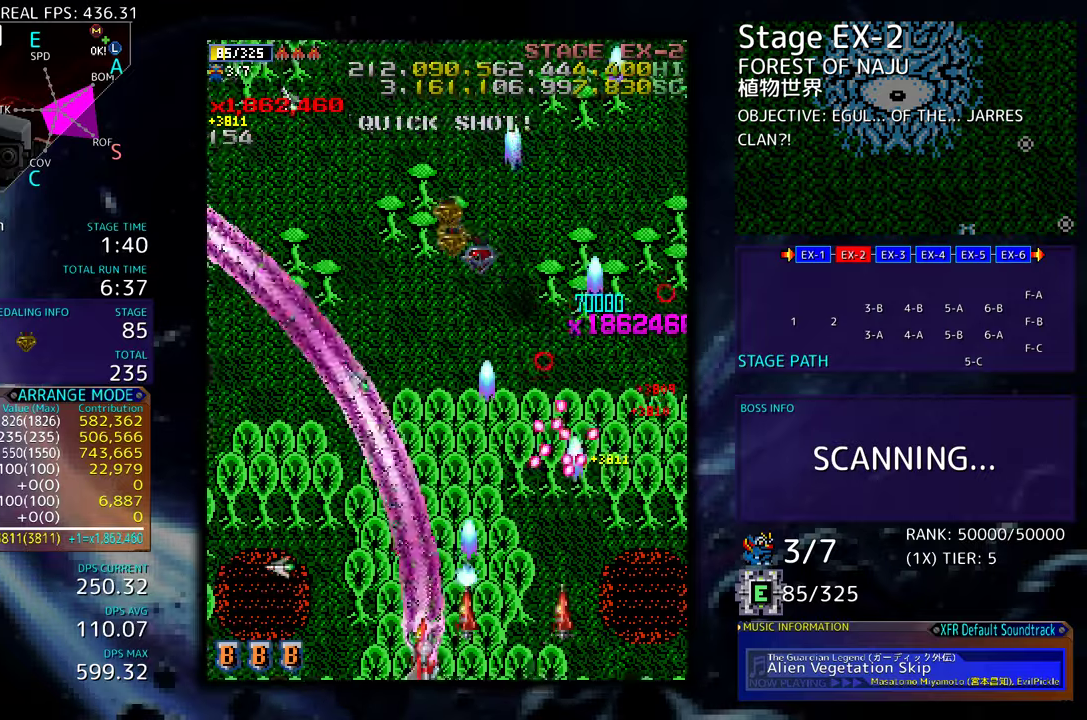
{"buttons": ["DPAD_UP", "DPAD_LEFT"], "events": [[67, "DPAD_UP", "down"]]}
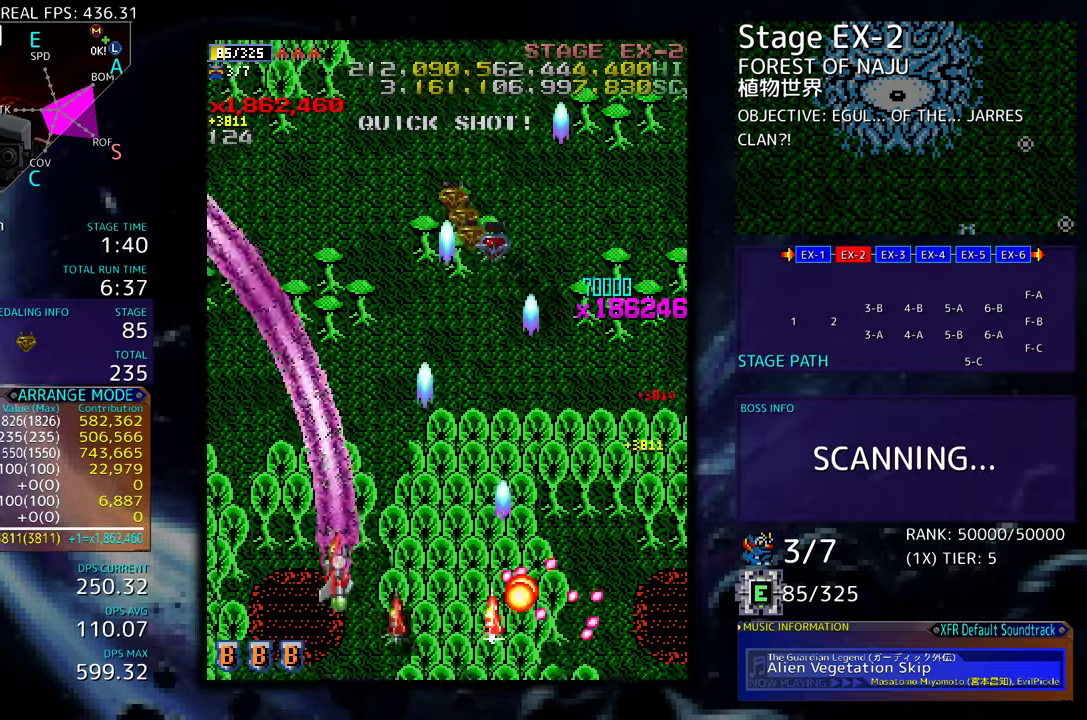
{"buttons": ["DPAD_DOWN"], "events": [[67, "DPAD_LEFT", "up"], [183, "DPAD_LEFT", "down"], [417, "DPAD_LEFT", "up"], [433, "DPAD_UP", "up"], [450, "DPAD_DOWN", "down"]]}
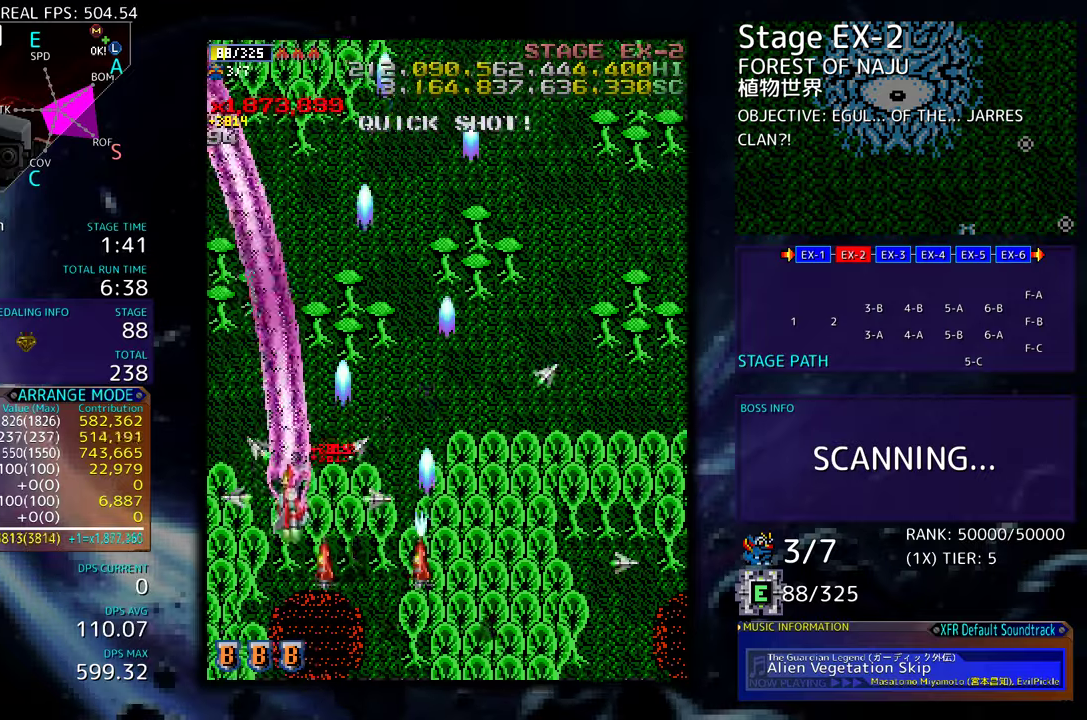
{"buttons": [], "events": [[17, "DPAD_DOWN", "up"], [17, "DPAD_LEFT", "down"], [117, "DPAD_UP", "down"], [133, "DPAD_LEFT", "up"], [150, "DPAD_RIGHT", "down"], [267, "DPAD_UP", "up"], [333, "DPAD_RIGHT", "up"]]}
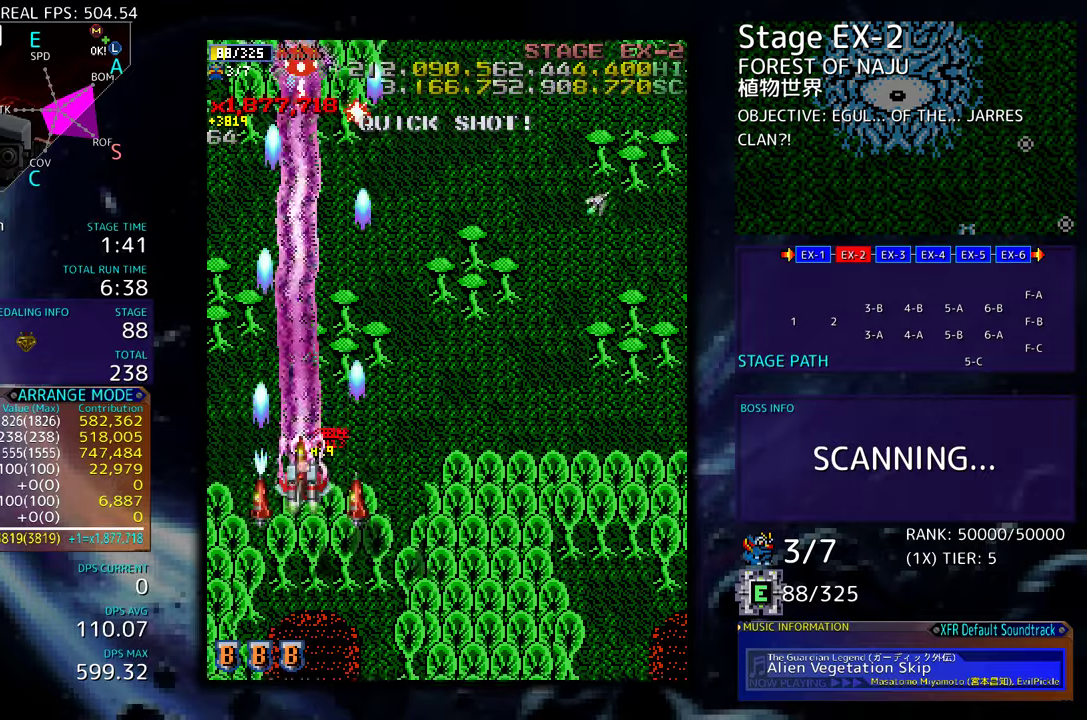
{"buttons": ["DPAD_DOWN", "DPAD_RIGHT"], "events": [[100, "DPAD_DOWN", "down"], [150, "DPAD_DOWN", "up"], [300, "DPAD_DOWN", "down"], [367, "DPAD_LEFT", "down"], [417, "DPAD_DOWN", "up"], [433, "DPAD_DOWN", "down"], [433, "DPAD_LEFT", "up"], [483, "DPAD_RIGHT", "down"]]}
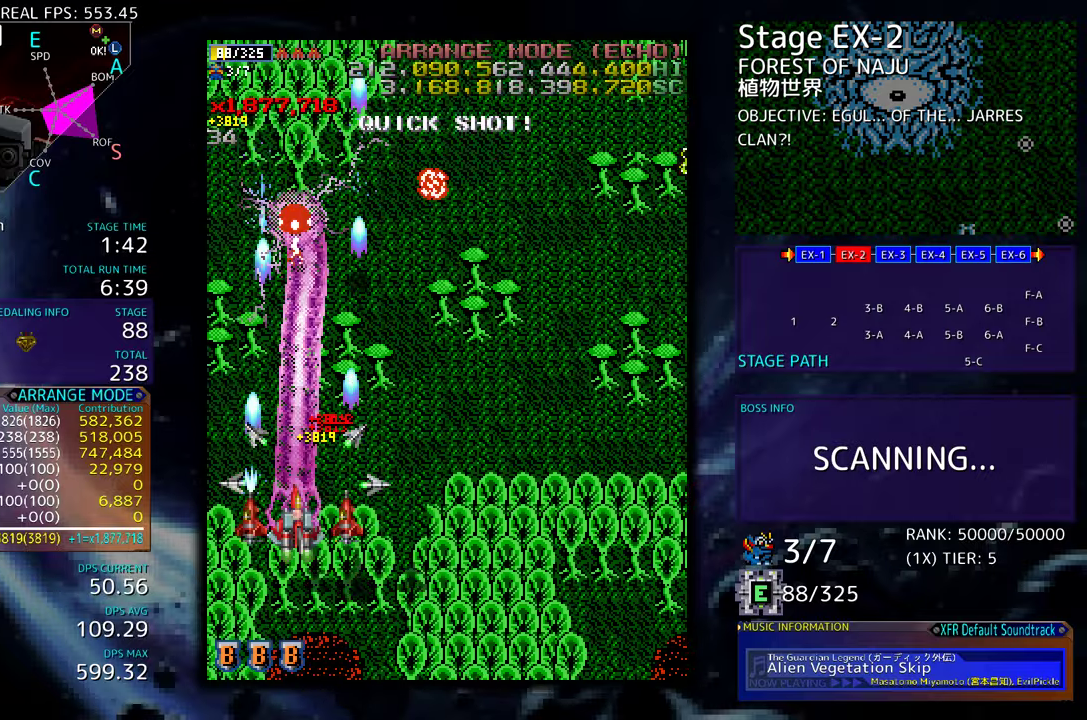
{"buttons": ["DPAD_RIGHT"], "events": [[467, "DPAD_DOWN", "up"]]}
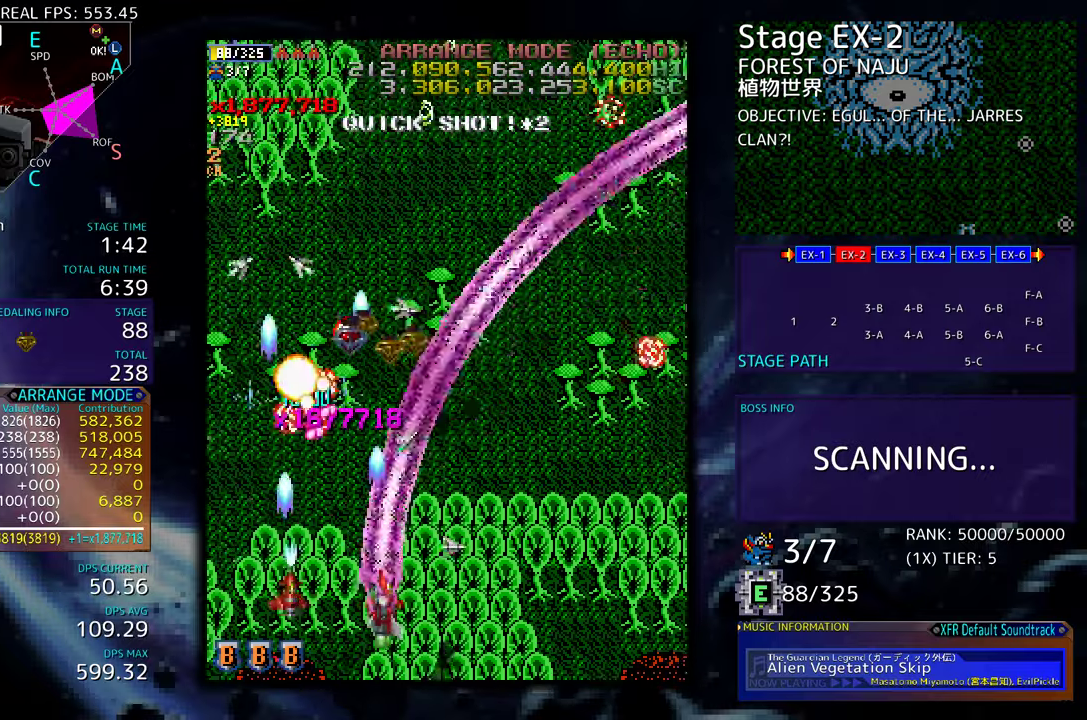
{"buttons": ["DPAD_UP", "DPAD_RIGHT"], "events": [[450, "DPAD_UP", "down"]]}
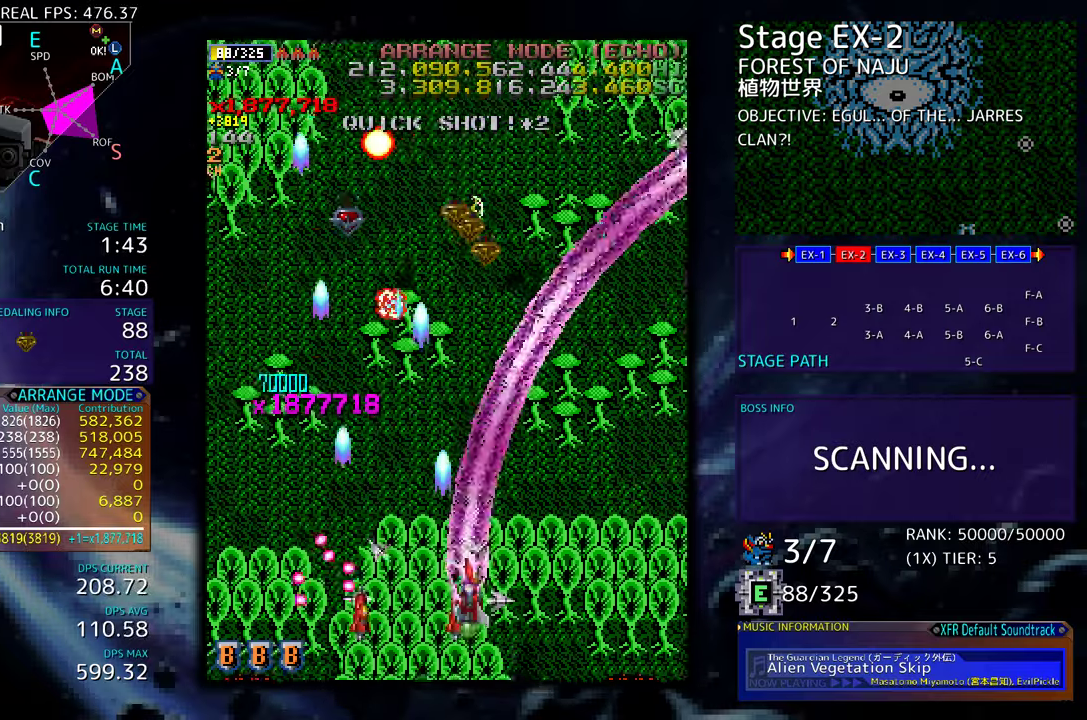
{"buttons": ["DPAD_DOWN", "DPAD_LEFT"], "events": [[233, "DPAD_UP", "up"], [267, "DPAD_DOWN", "down"], [300, "DPAD_RIGHT", "up"], [317, "DPAD_LEFT", "down"], [383, "DPAD_DOWN", "up"], [467, "DPAD_DOWN", "down"]]}
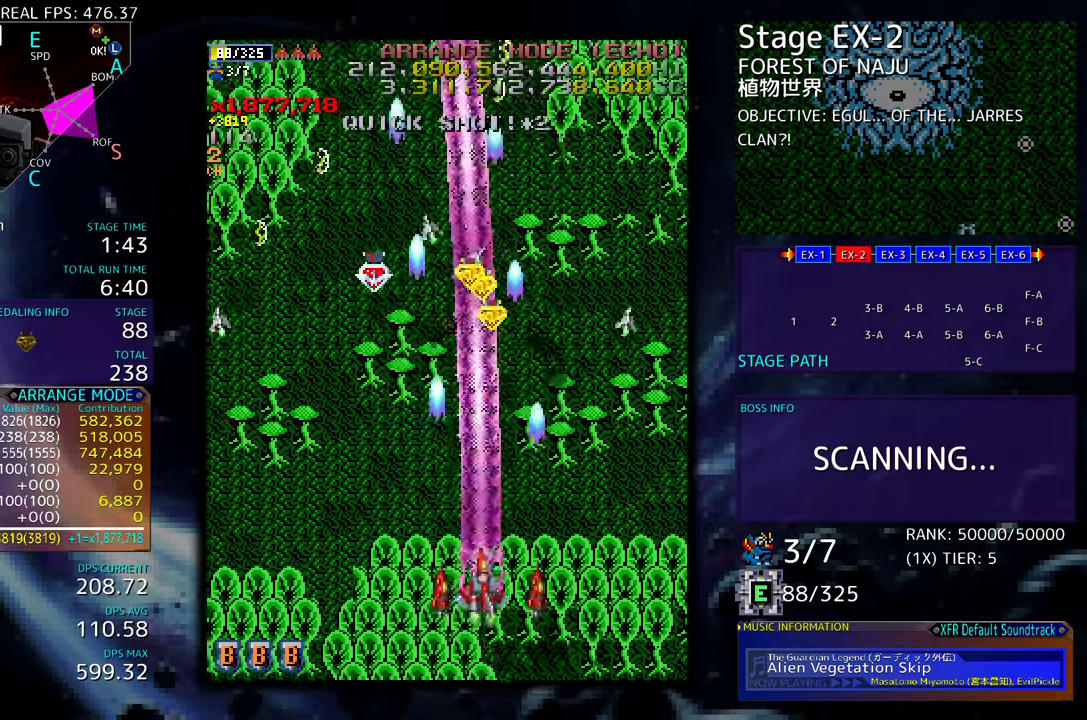
{"buttons": ["DPAD_UP"], "events": [[83, "DPAD_DOWN", "up"], [400, "DPAD_DOWN", "down"], [400, "DPAD_LEFT", "up"], [433, "DPAD_RIGHT", "down"], [483, "DPAD_DOWN", "up"], [483, "DPAD_RIGHT", "up"], [500, "DPAD_UP", "down"]]}
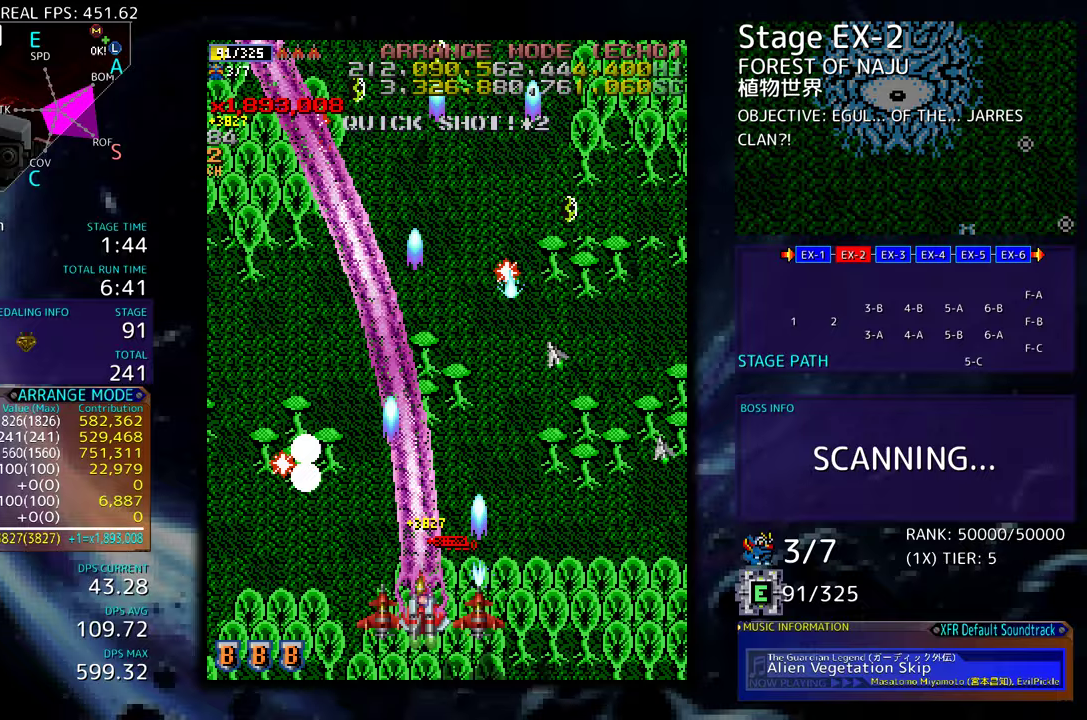
{"buttons": ["DPAD_UP", "DPAD_LEFT"], "events": [[17, "DPAD_LEFT", "down"], [100, "DPAD_LEFT", "up"], [167, "DPAD_LEFT", "down"], [417, "DPAD_UP", "up"], [483, "DPAD_UP", "down"]]}
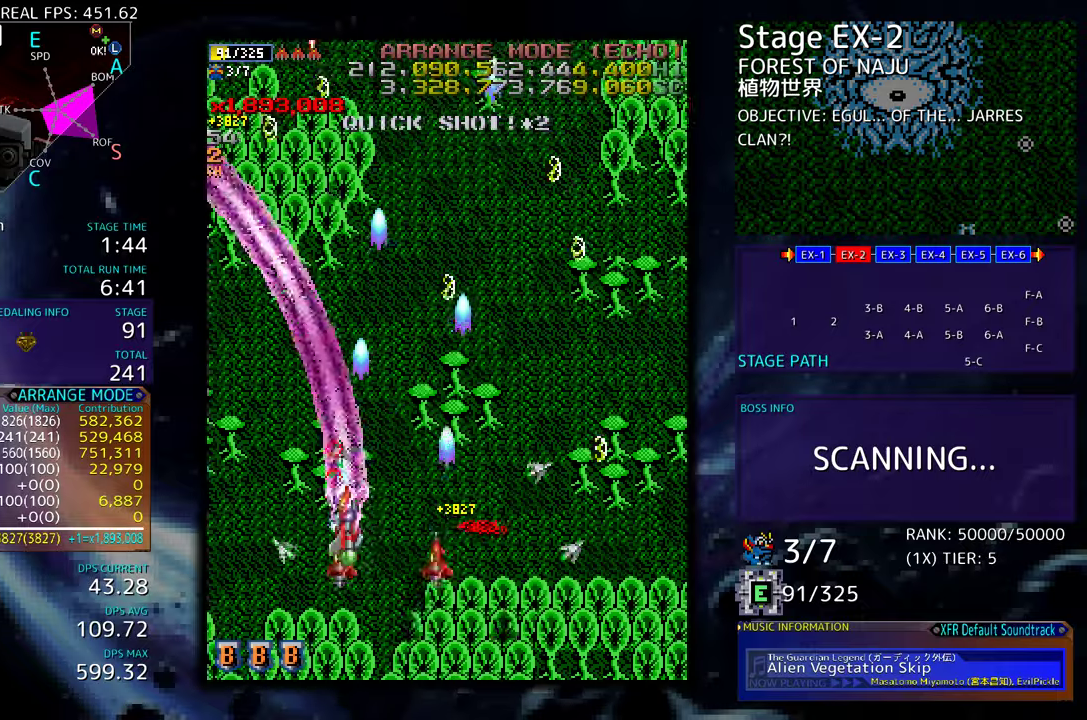
{"buttons": ["DPAD_DOWN", "DPAD_RIGHT"], "events": [[283, "DPAD_LEFT", "up"], [317, "DPAD_RIGHT", "down"], [350, "DPAD_UP", "up"], [500, "DPAD_DOWN", "down"]]}
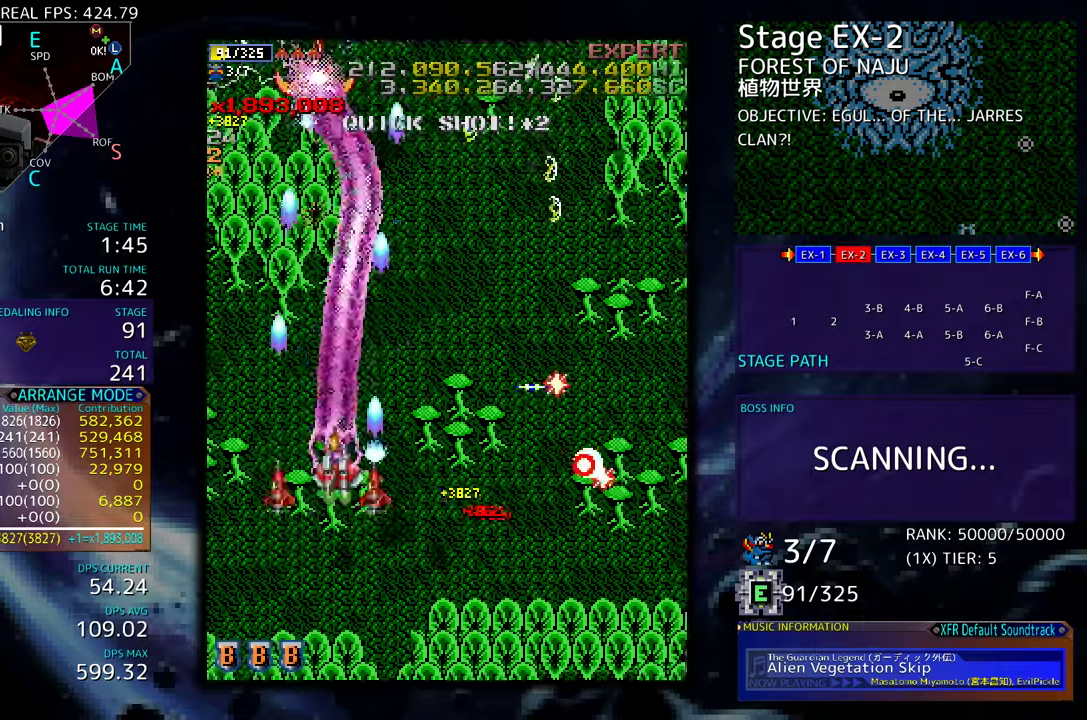
{"buttons": ["DPAD_DOWN", "DPAD_RIGHT"], "events": [[133, "DPAD_DOWN", "up"], [183, "DPAD_UP", "down"], [350, "DPAD_UP", "up"], [400, "DPAD_DOWN", "down"]]}
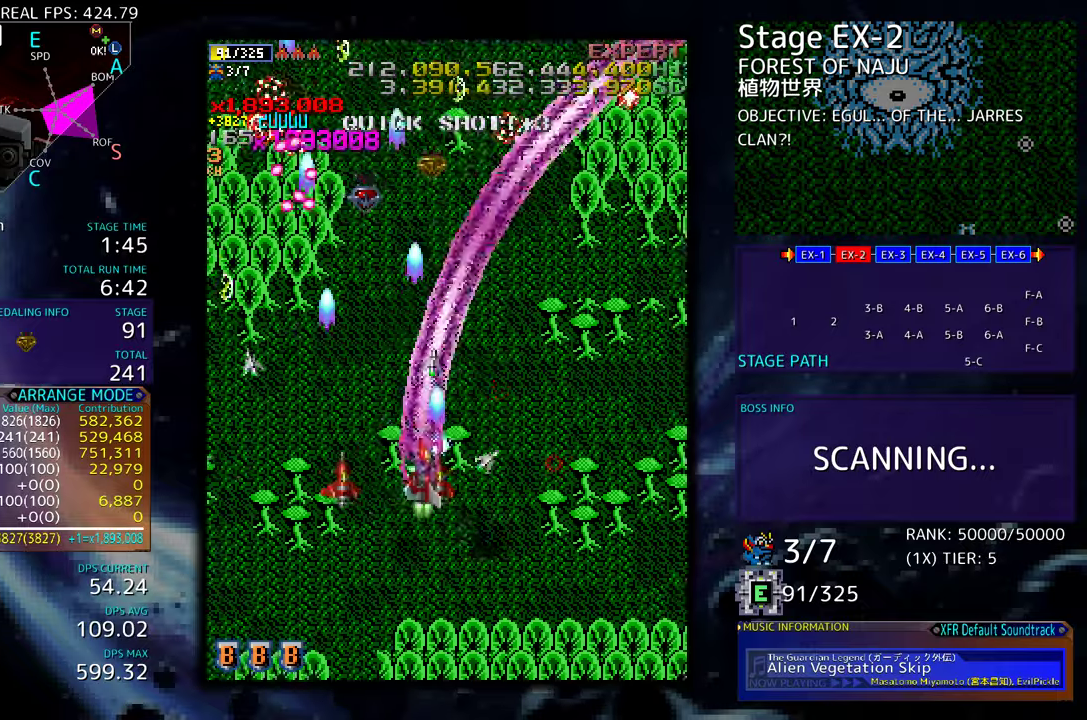
{"buttons": ["DPAD_LEFT"], "events": [[200, "DPAD_DOWN", "up"], [200, "DPAD_RIGHT", "up"], [217, "DPAD_LEFT", "down"], [217, "DPAD_UP", "down"], [267, "DPAD_UP", "up"]]}
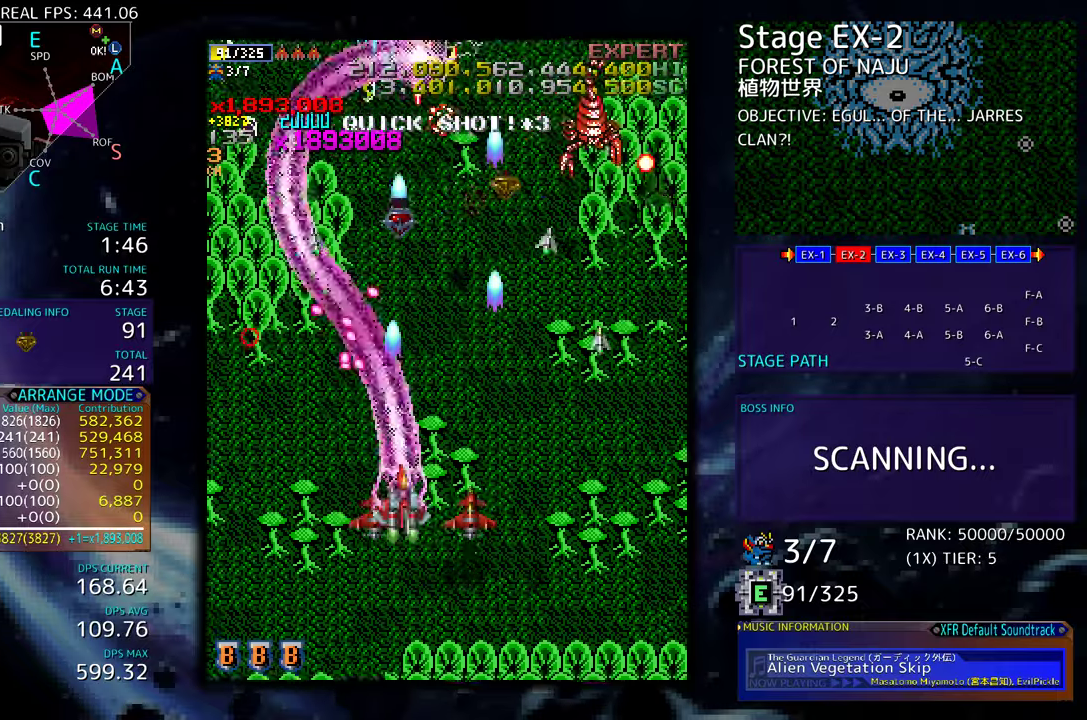
{"buttons": ["DPAD_UP", "DPAD_RIGHT"], "events": [[17, "DPAD_DOWN", "down"], [67, "DPAD_LEFT", "up"], [83, "DPAD_RIGHT", "down"], [300, "DPAD_DOWN", "up"], [350, "DPAD_UP", "down"]]}
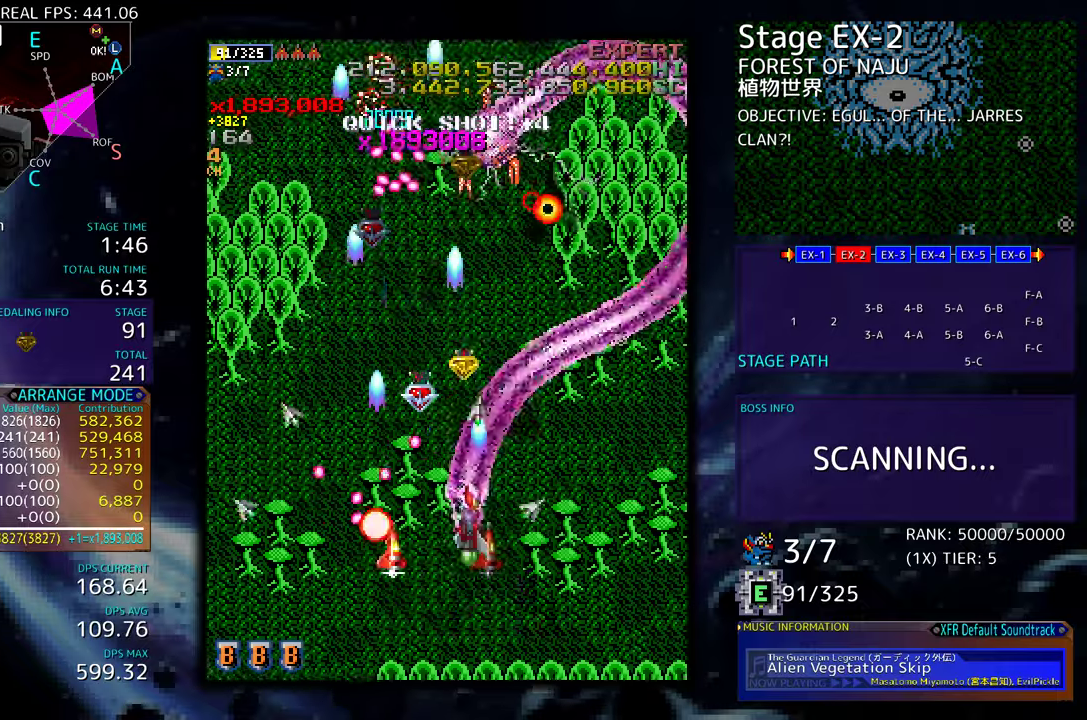
{"buttons": ["DPAD_DOWN", "DPAD_RIGHT"], "events": [[100, "DPAD_UP", "up"], [133, "DPAD_DOWN", "down"]]}
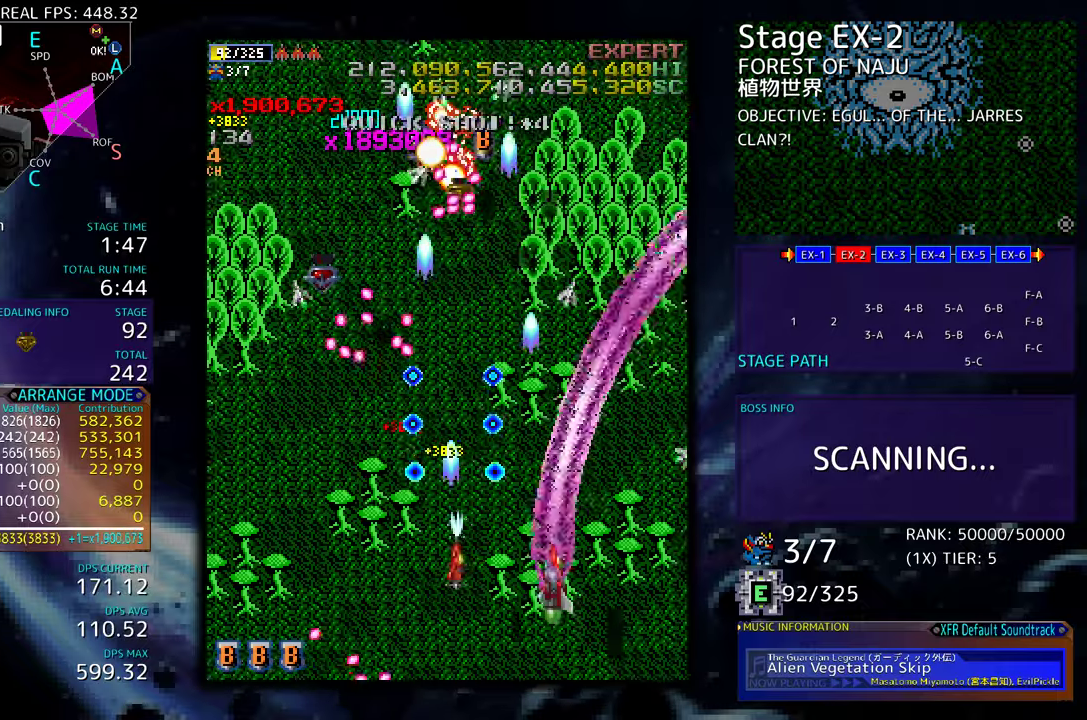
{"buttons": ["DPAD_UP", "DPAD_RIGHT"], "events": [[50, "DPAD_DOWN", "up"], [67, "DPAD_UP", "down"], [317, "DPAD_RIGHT", "up"], [483, "DPAD_RIGHT", "down"]]}